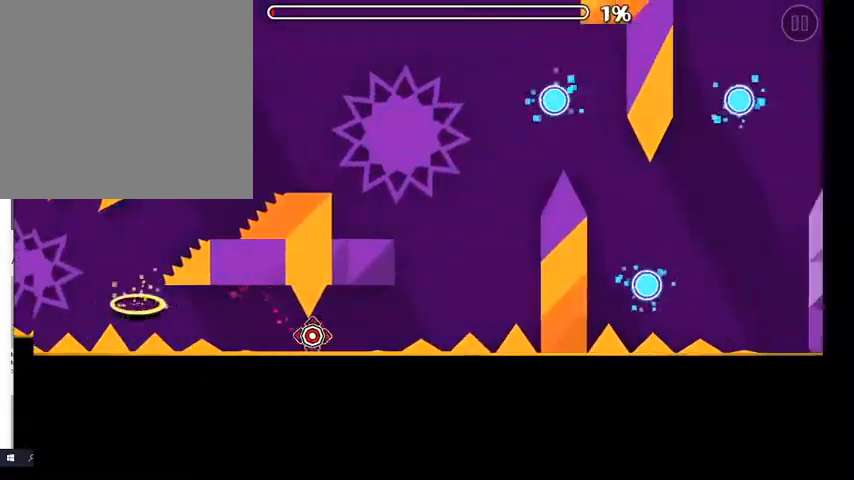
Gameplay with a controller (Xbox layout); each line is a JSON object with the inputs held at the frame after it. "events" lists button and stick changes between this image and that frame as [ms after this image, input, new state], when the widget could be followed in between. Not read: SHARE.
{"buttons": [], "left_stick": "center", "right_stick": "center", "events": [[33, "A", "up"]]}
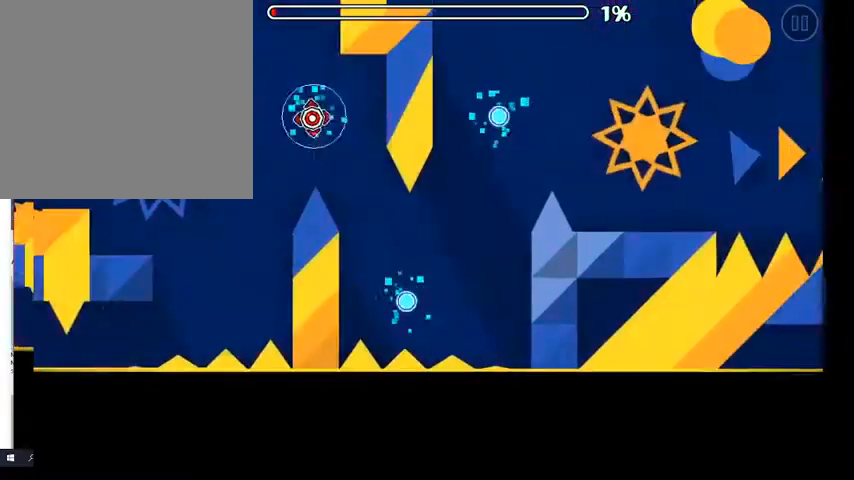
{"buttons": ["A"], "left_stick": "center", "right_stick": "center", "events": [[33, "A", "down"], [133, "A", "up"], [267, "A", "down"], [367, "A", "up"], [467, "A", "down"]]}
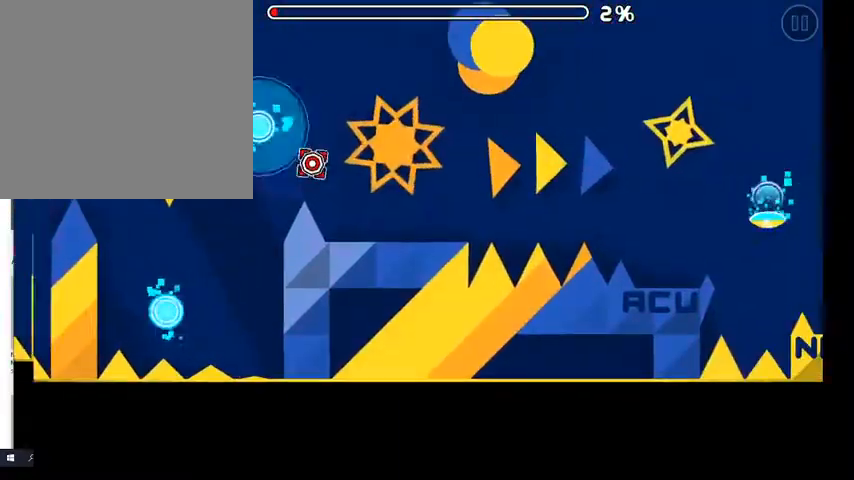
{"buttons": [], "left_stick": "center", "right_stick": "center", "events": [[67, "A", "up"], [367, "A", "down"], [467, "A", "up"]]}
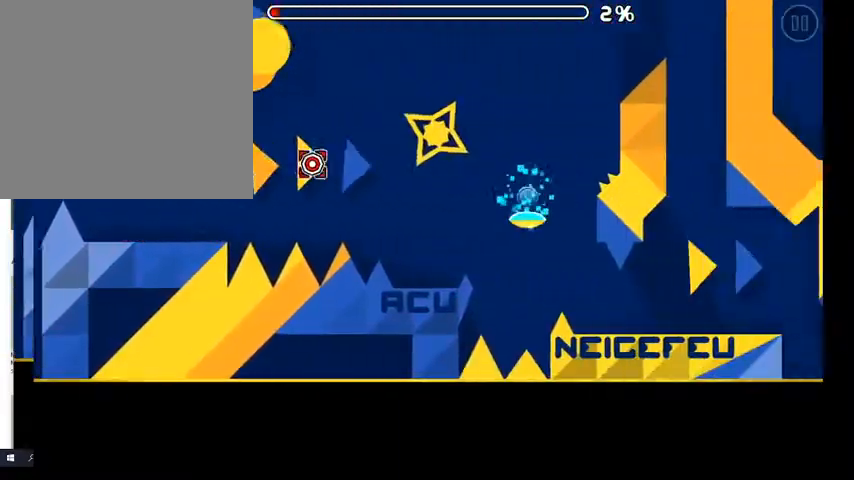
{"buttons": ["A"], "left_stick": "center", "right_stick": "center", "events": [[267, "A", "down"], [333, "A", "up"], [433, "A", "down"]]}
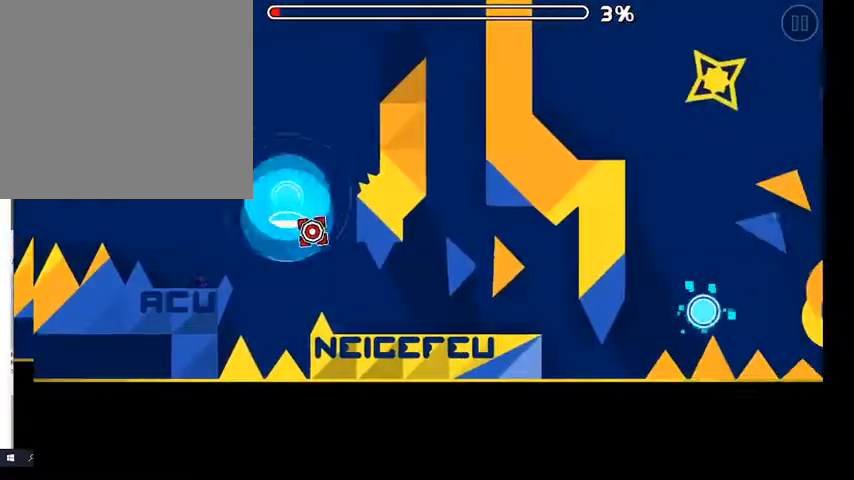
{"buttons": [], "left_stick": "center", "right_stick": "center", "events": [[33, "A", "up"], [167, "A", "down"], [267, "A", "up"]]}
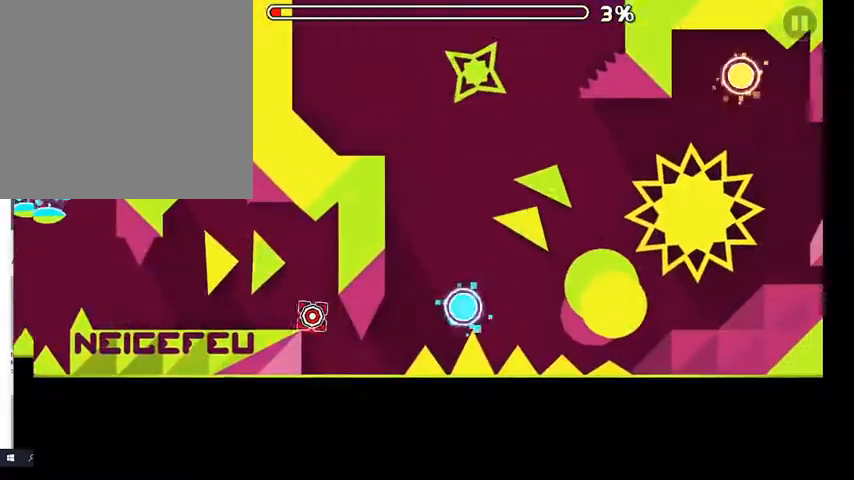
{"buttons": [], "left_stick": "center", "right_stick": "center", "events": [[133, "A", "down"], [233, "A", "up"], [367, "A", "down"], [467, "A", "up"]]}
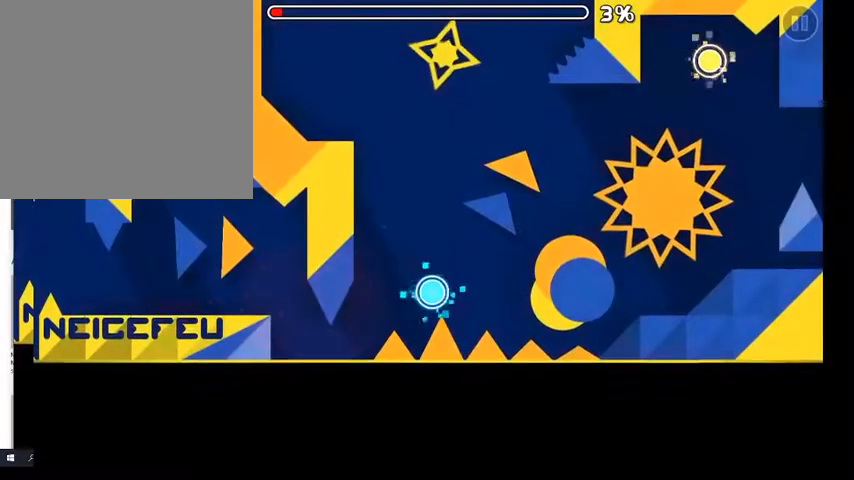
{"buttons": ["A"], "left_stick": "center", "right_stick": "center", "events": [[100, "A", "down"]]}
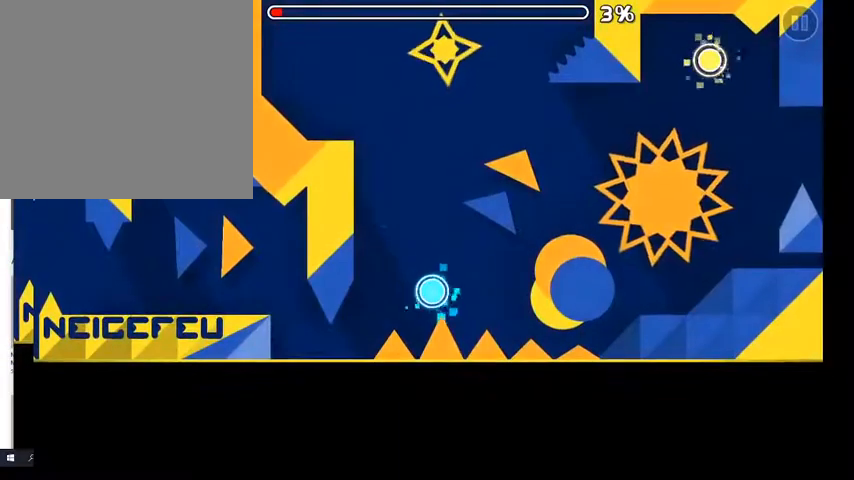
{"buttons": ["A"], "left_stick": "center", "right_stick": "center", "events": []}
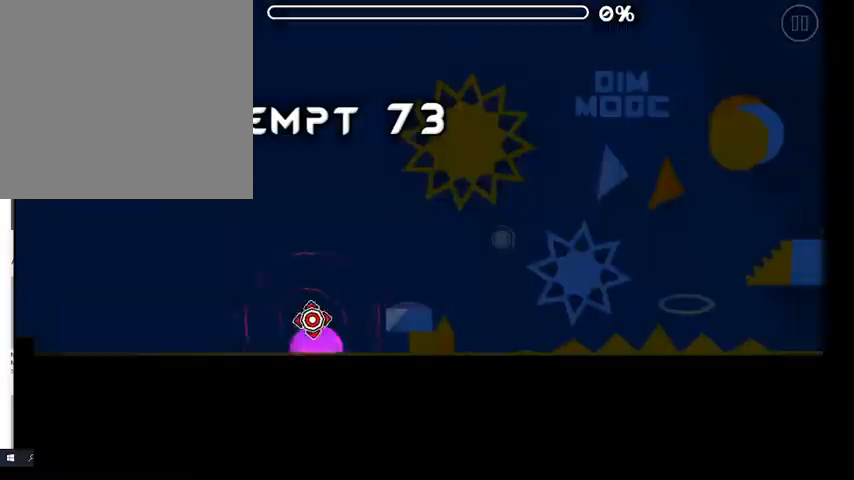
{"buttons": ["A"], "left_stick": "center", "right_stick": "center", "events": [[167, "A", "up"], [400, "A", "down"]]}
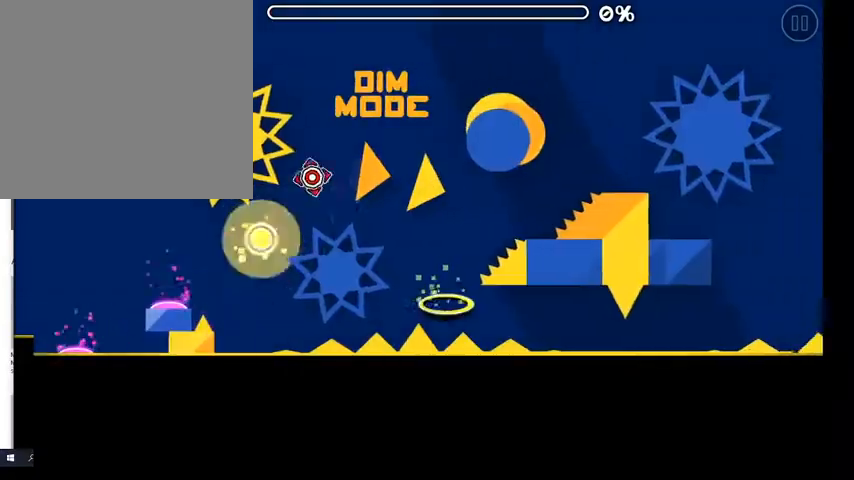
{"buttons": [], "left_stick": "center", "right_stick": "center", "events": [[33, "A", "up"]]}
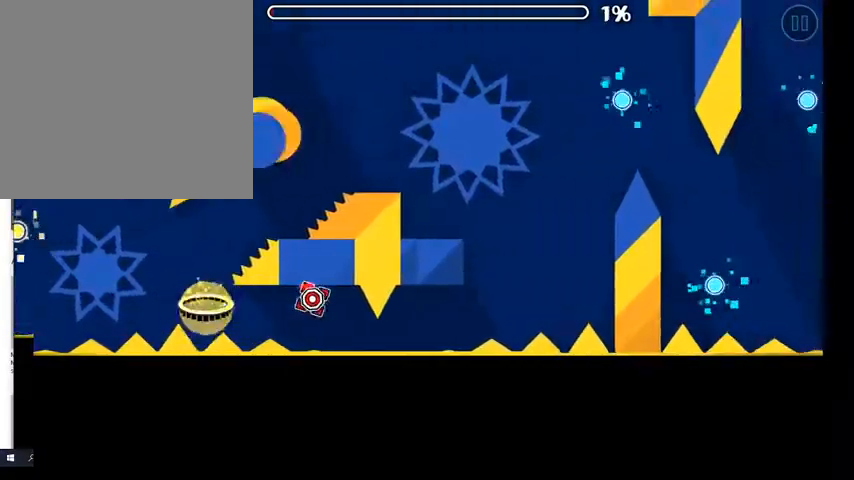
{"buttons": [], "left_stick": "center", "right_stick": "center", "events": [[67, "A", "down"], [167, "A", "up"]]}
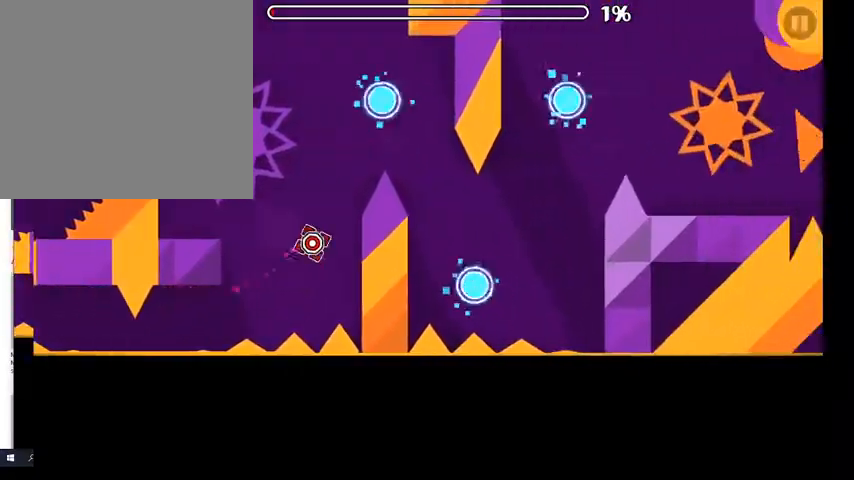
{"buttons": [], "left_stick": "center", "right_stick": "center", "events": [[167, "A", "down"], [267, "A", "up"], [367, "A", "down"], [467, "A", "up"]]}
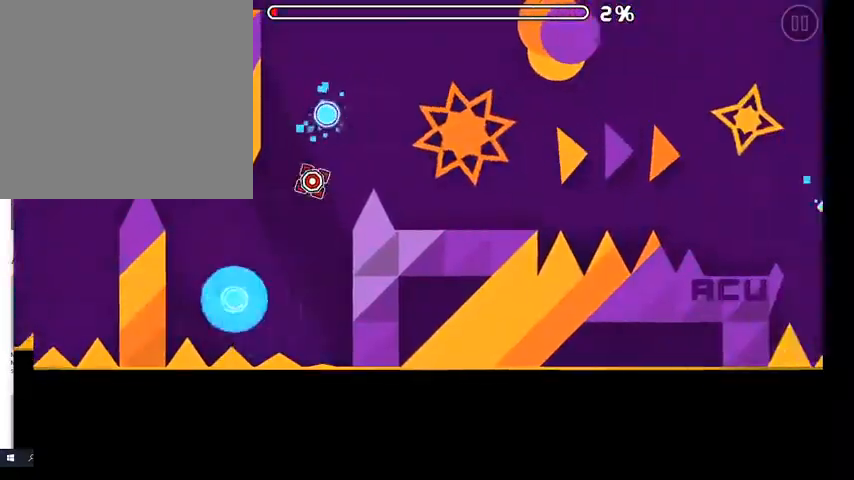
{"buttons": ["A"], "left_stick": "center", "right_stick": "center", "events": [[100, "A", "down"], [200, "A", "up"], [467, "A", "down"]]}
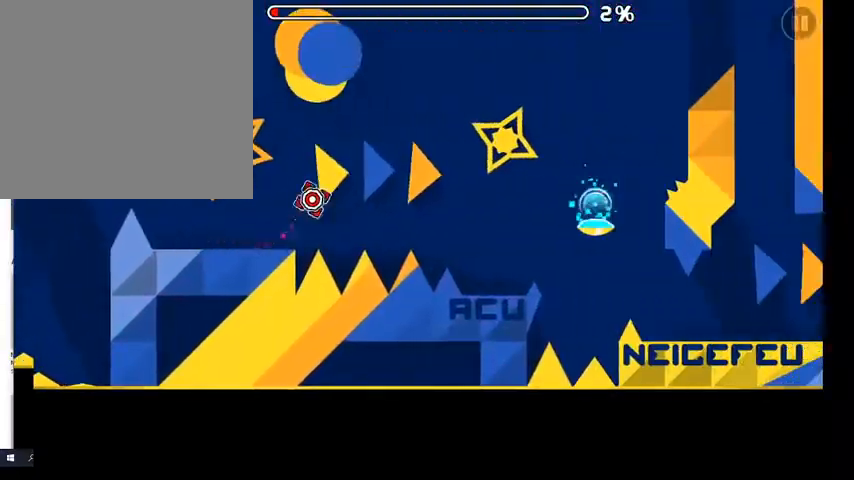
{"buttons": [], "left_stick": "center", "right_stick": "center", "events": [[67, "A", "up"], [367, "A", "down"], [467, "A", "up"]]}
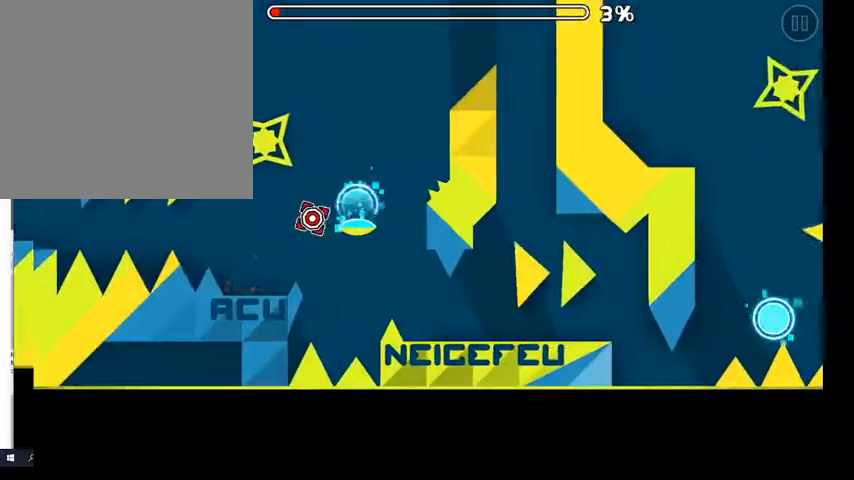
{"buttons": [], "left_stick": "center", "right_stick": "center", "events": [[67, "A", "down"], [167, "A", "up"], [333, "A", "down"], [400, "A", "up"]]}
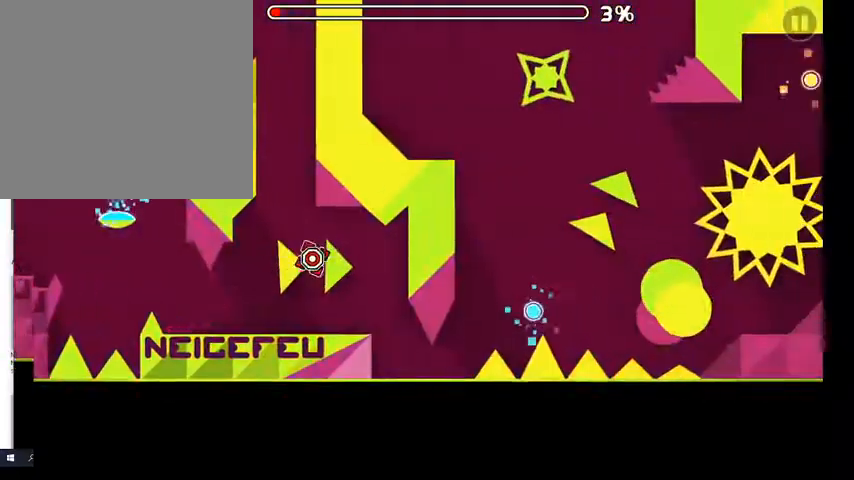
{"buttons": [], "left_stick": "center", "right_stick": "center", "events": [[300, "A", "down"], [400, "A", "up"]]}
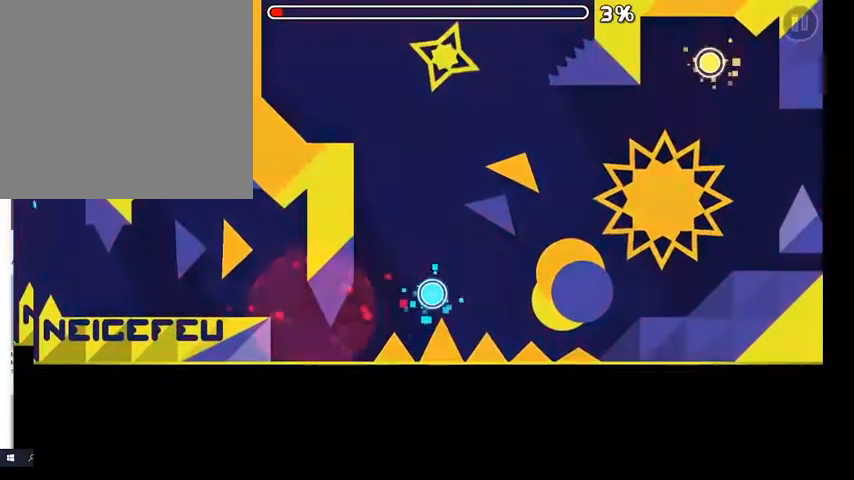
{"buttons": ["A"], "left_stick": "center", "right_stick": "center", "events": [[33, "A", "down"], [167, "A", "up"], [267, "A", "down"]]}
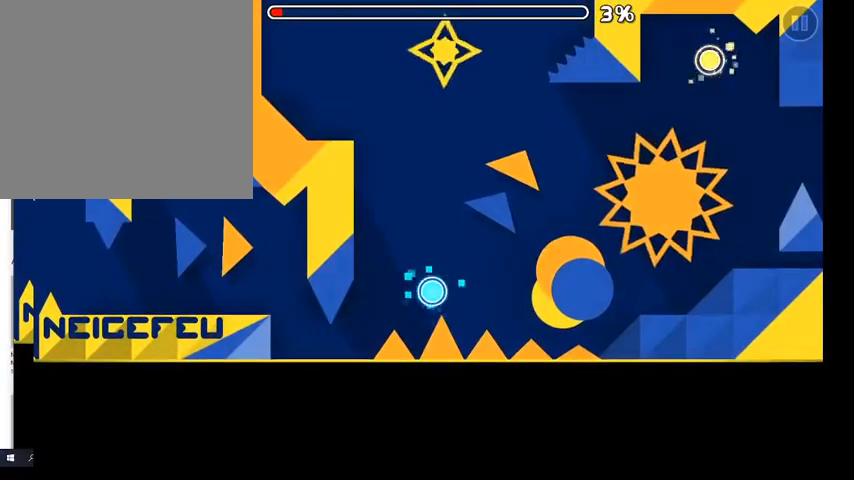
{"buttons": ["A"], "left_stick": "center", "right_stick": "center", "events": []}
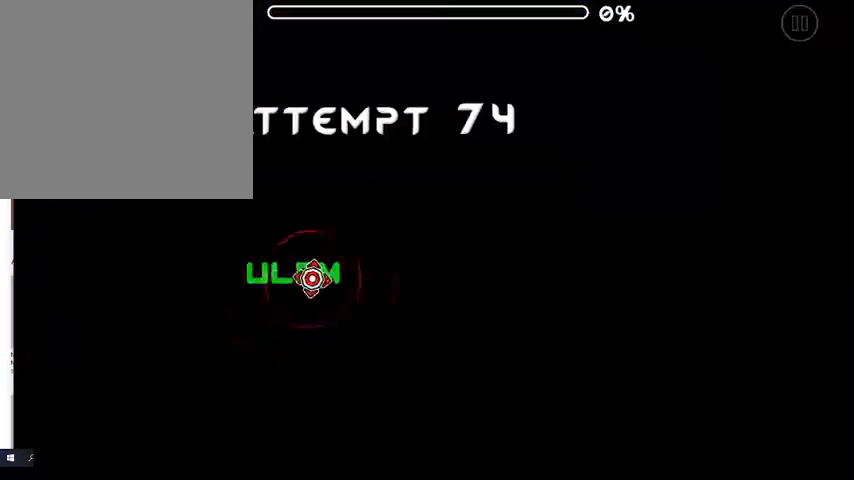
{"buttons": [], "left_stick": "center", "right_stick": "center", "events": [[300, "A", "up"]]}
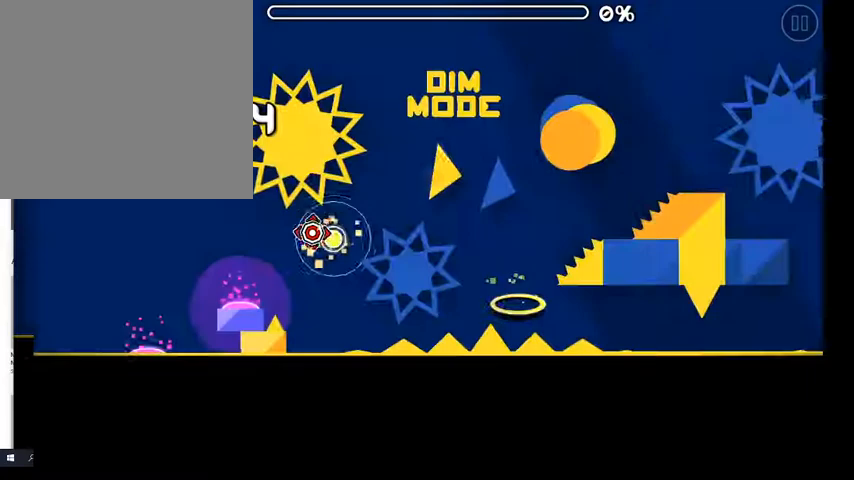
{"buttons": [], "left_stick": "center", "right_stick": "center", "events": [[67, "A", "down"], [200, "A", "up"]]}
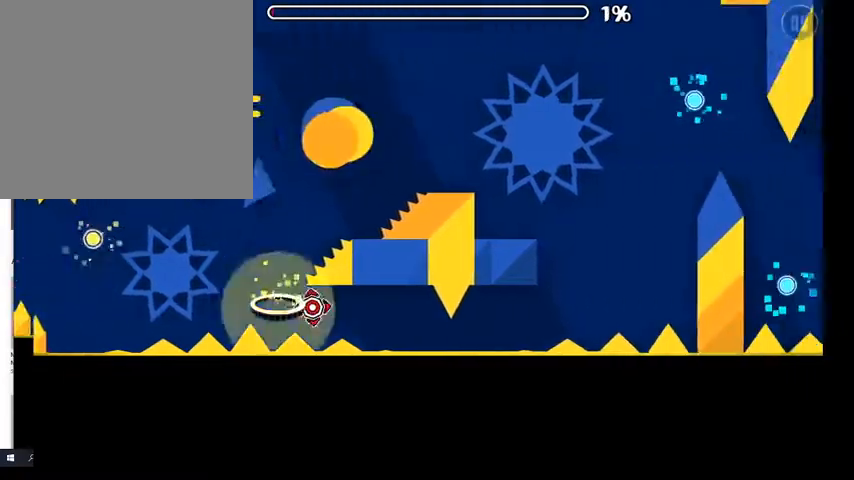
{"buttons": [], "left_stick": "center", "right_stick": "center", "events": [[200, "A", "down"], [300, "A", "up"]]}
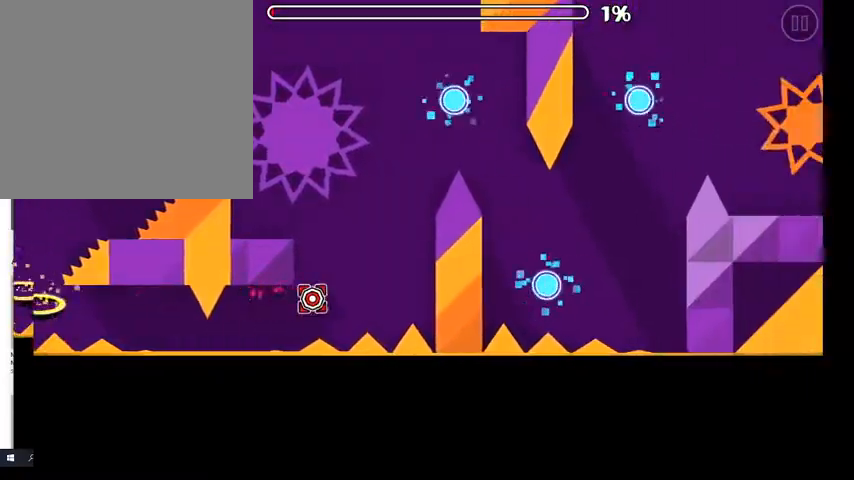
{"buttons": ["A"], "left_stick": "center", "right_stick": "center", "events": [[300, "A", "down"], [400, "A", "up"], [500, "A", "down"]]}
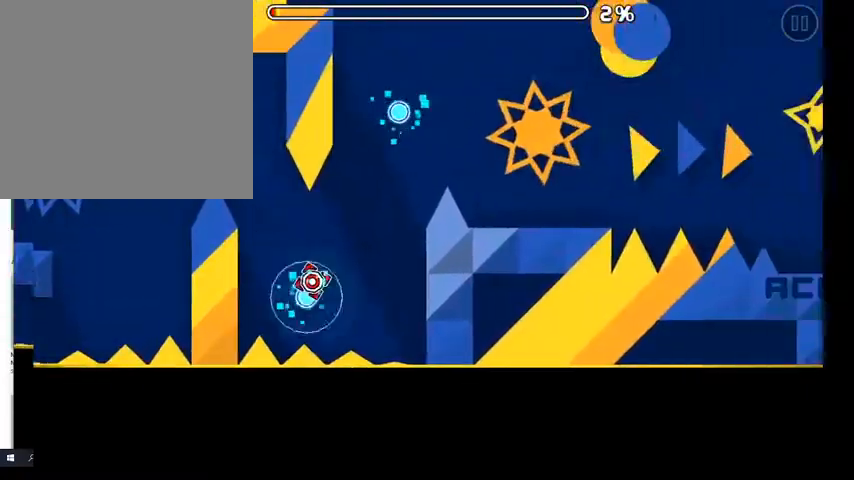
{"buttons": [], "left_stick": "center", "right_stick": "center", "events": [[100, "A", "up"], [233, "A", "down"], [367, "A", "up"], [367, "L2", "down"], [433, "L2", "up"]]}
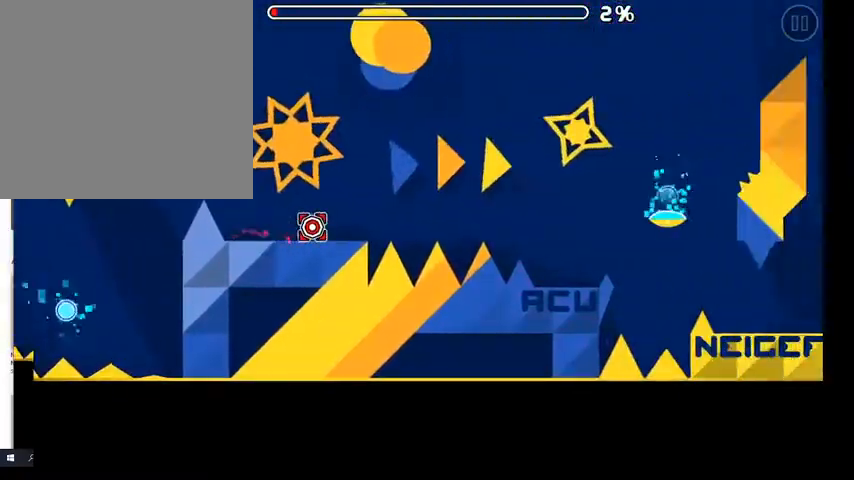
{"buttons": [], "left_stick": "center", "right_stick": "center", "events": [[133, "A", "down"], [233, "A", "up"]]}
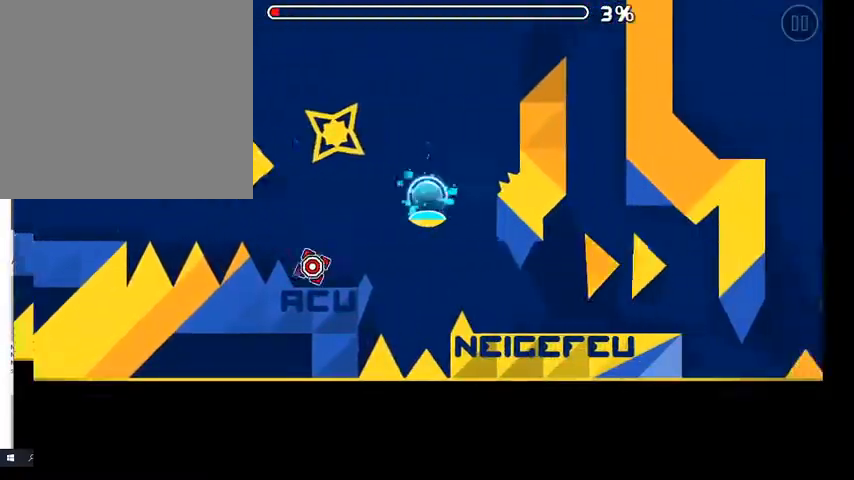
{"buttons": ["A"], "left_stick": "center", "right_stick": "center", "events": [[33, "A", "down"], [133, "A", "up"], [233, "A", "down"], [333, "A", "up"], [467, "A", "down"]]}
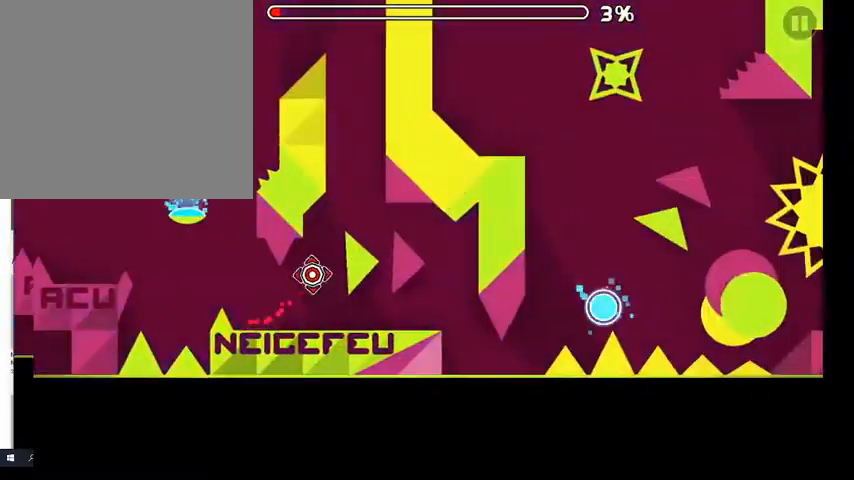
{"buttons": ["A"], "left_stick": "center", "right_stick": "center", "events": [[67, "A", "up"], [433, "A", "down"]]}
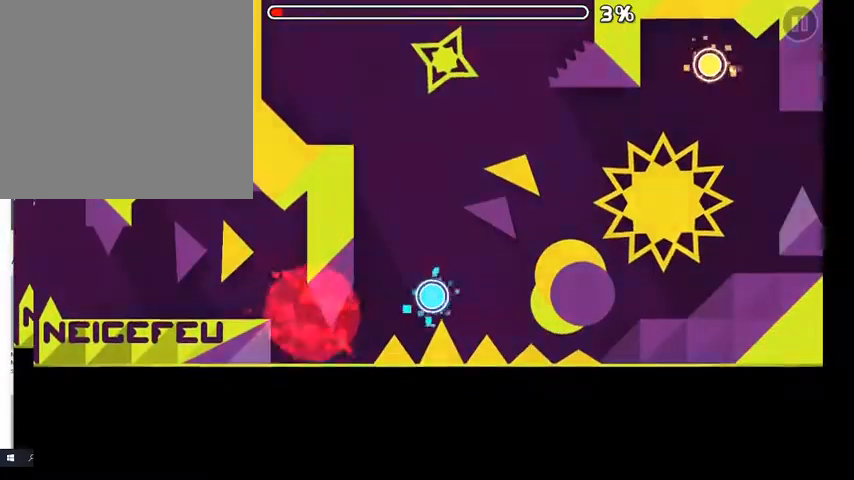
{"buttons": ["A"], "left_stick": "center", "right_stick": "center", "events": [[33, "A", "up"], [167, "A", "down"], [233, "A", "up"], [367, "A", "down"]]}
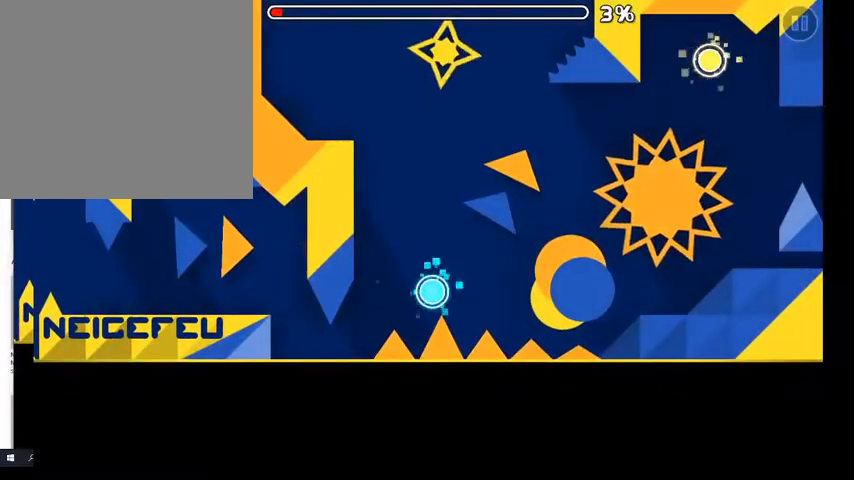
{"buttons": ["A"], "left_stick": "center", "right_stick": "center", "events": []}